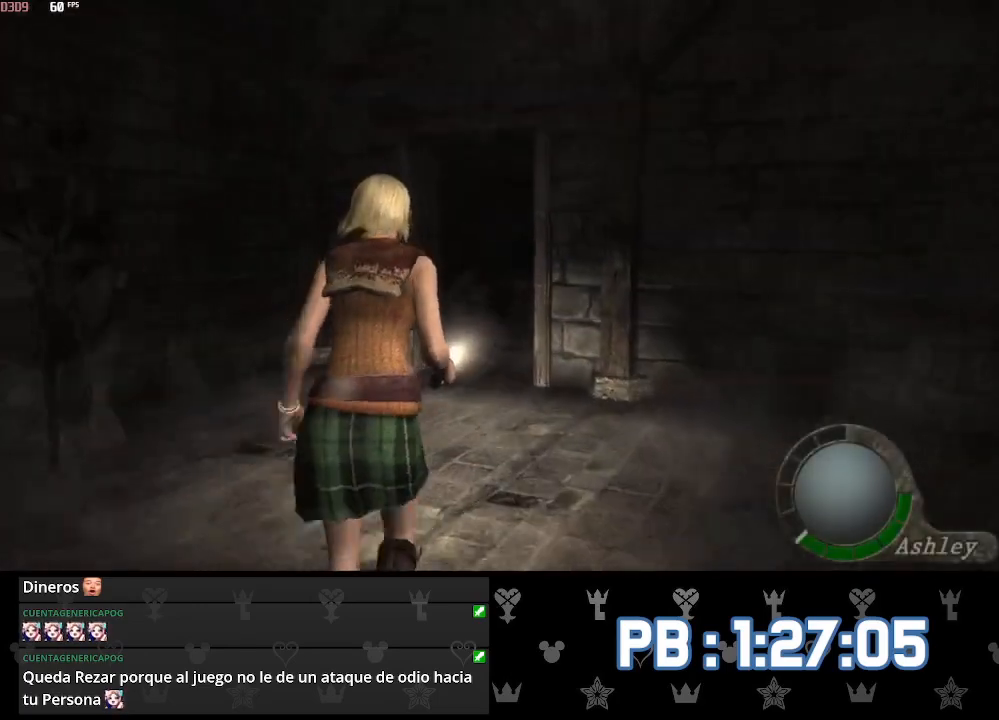
Gameplay with a controller (PlayStation layout); each line is a JSON object with the inputs held at the frame after it. "events" lists button and stick changes between this image and that frame as [ms after this image, input, new state], when the widget could be followed in between.
{"buttons": [], "left_stick": "up", "right_stick": "center", "events": []}
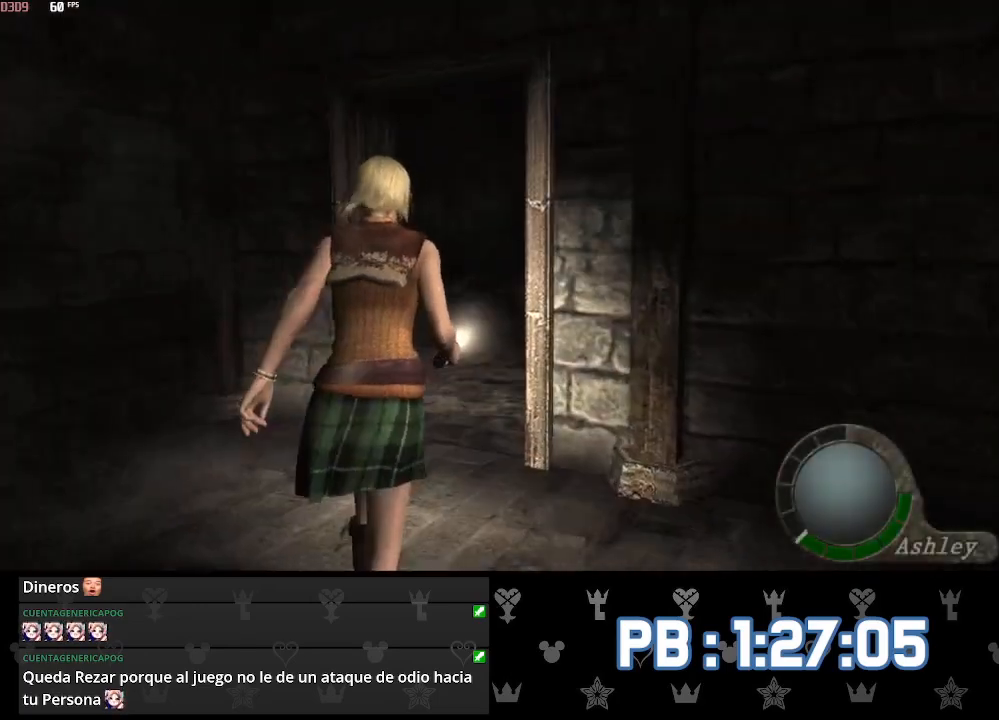
{"buttons": ["DPAD_RIGHT"], "left_stick": "up", "right_stick": "center", "events": [[267, "DPAD_RIGHT", "down"]]}
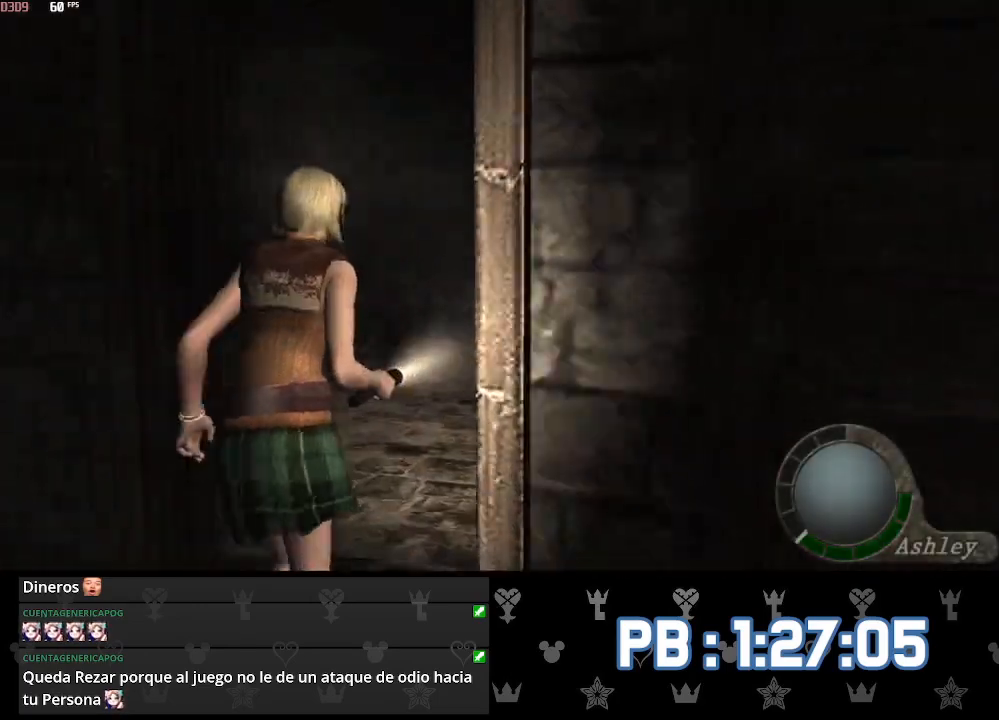
{"buttons": ["DPAD_RIGHT"], "left_stick": "up", "right_stick": "center", "events": []}
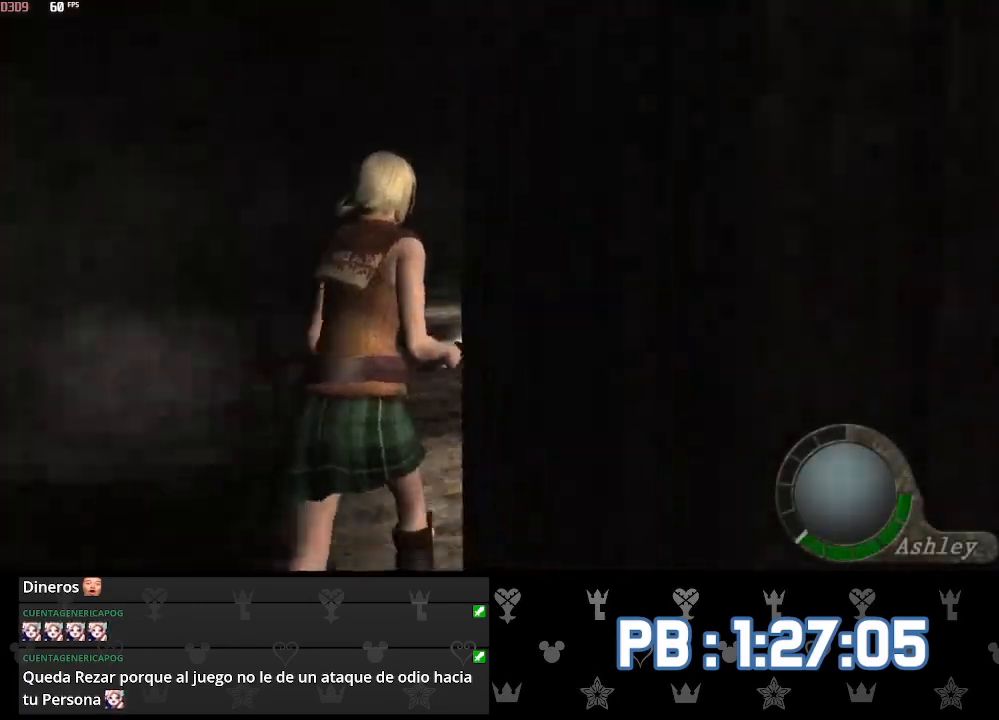
{"buttons": [], "left_stick": "up", "right_stick": "center", "events": [[483, "DPAD_RIGHT", "up"]]}
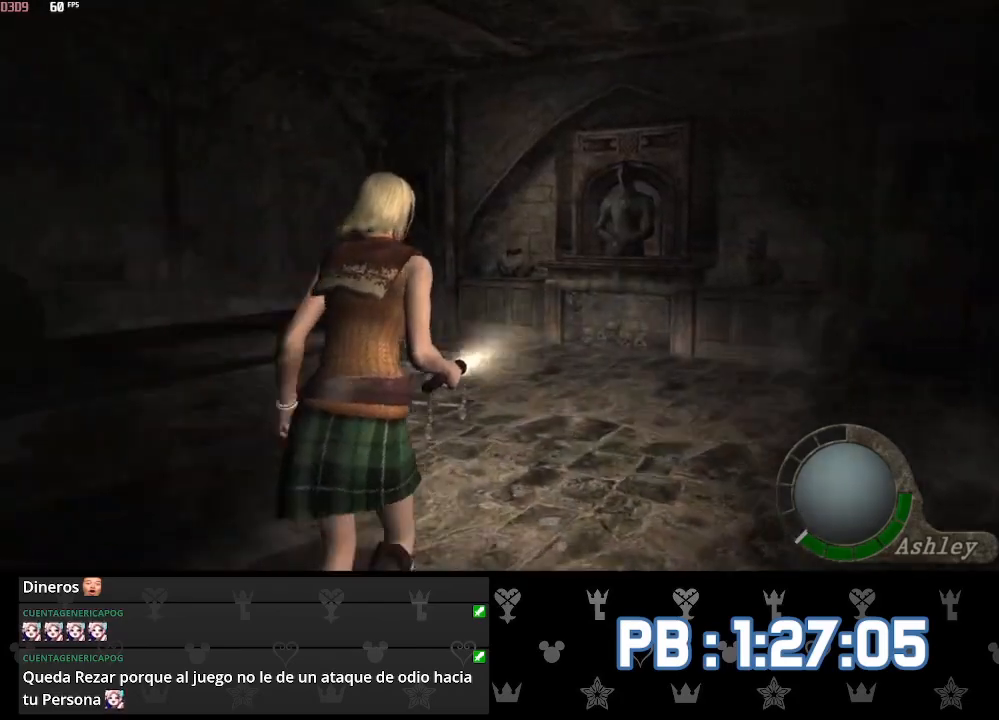
{"buttons": [], "left_stick": "up", "right_stick": "center", "events": [[383, "DPAD_LEFT", "down"], [417, "DPAD_LEFT", "up"]]}
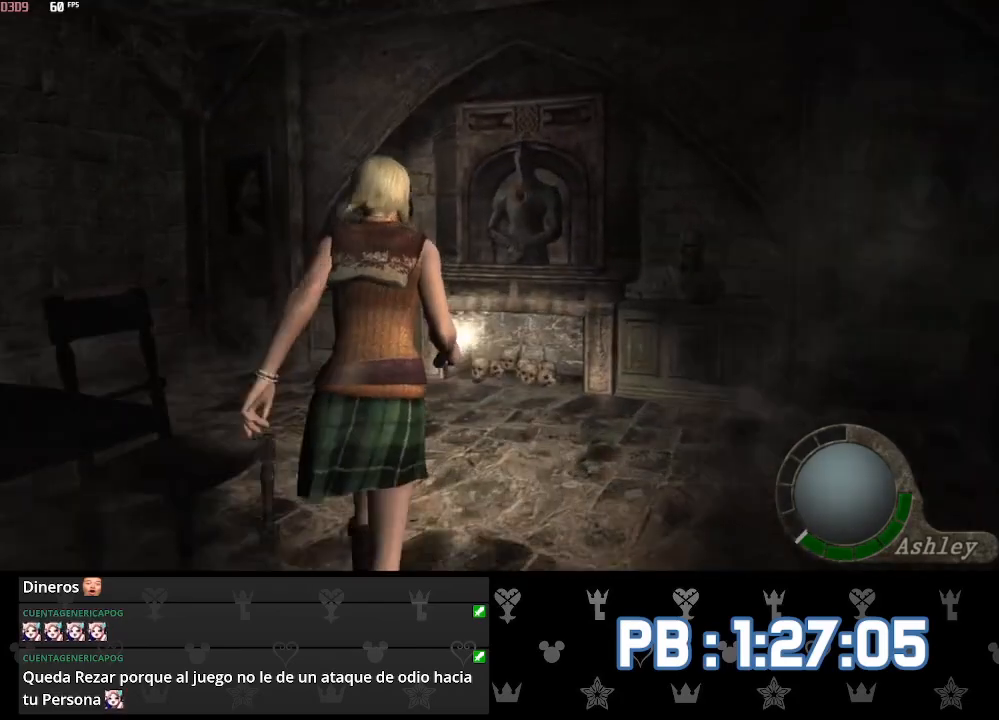
{"buttons": [], "left_stick": "up", "right_stick": "center", "events": []}
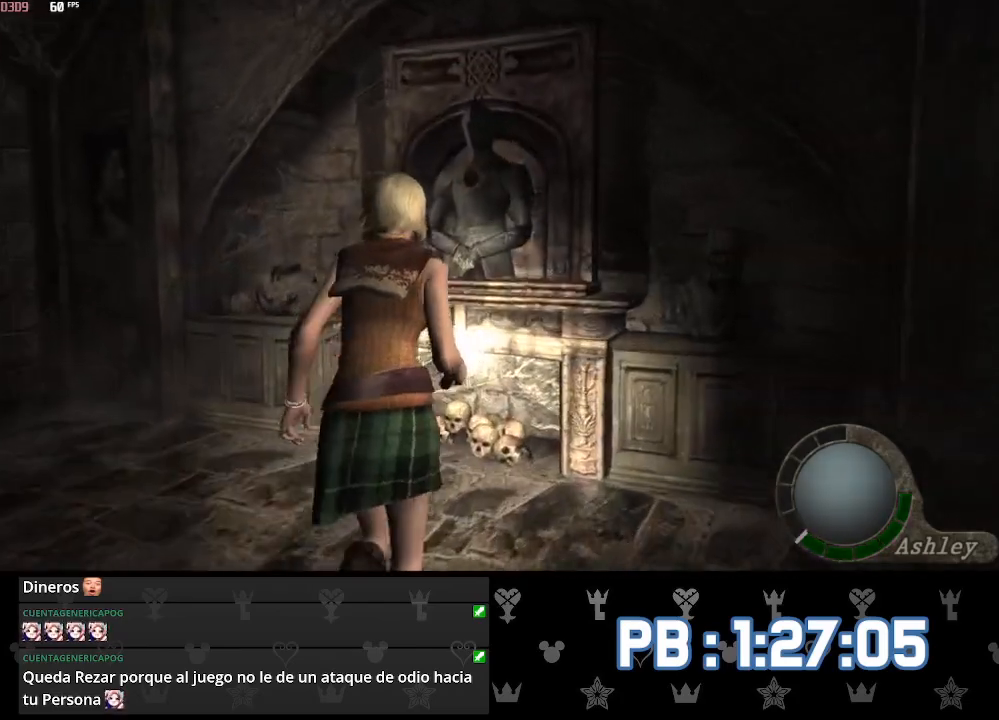
{"buttons": [], "left_stick": "center", "right_stick": "center", "events": [[483, "left_stick", "center"]]}
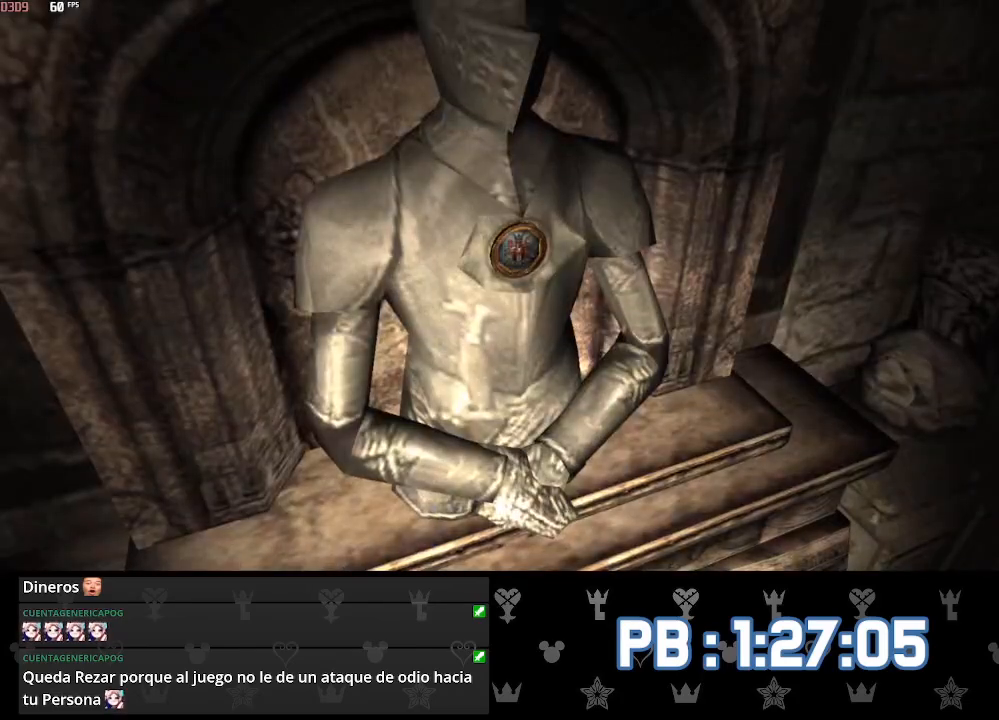
{"buttons": [], "left_stick": "center", "right_stick": "center", "events": []}
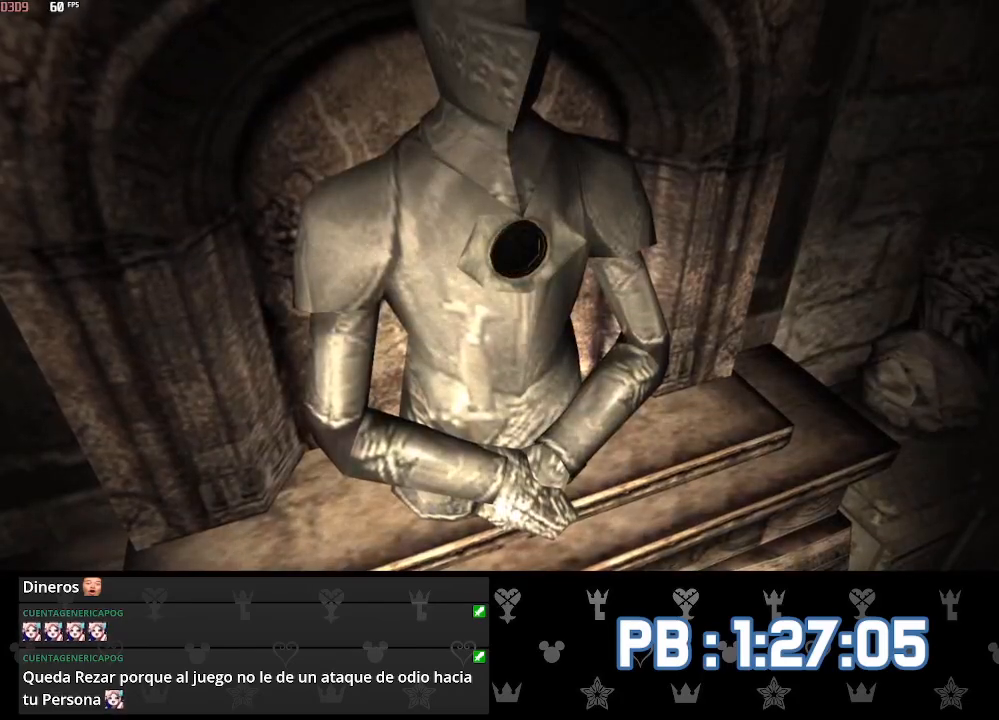
{"buttons": [], "left_stick": "center", "right_stick": "center", "events": []}
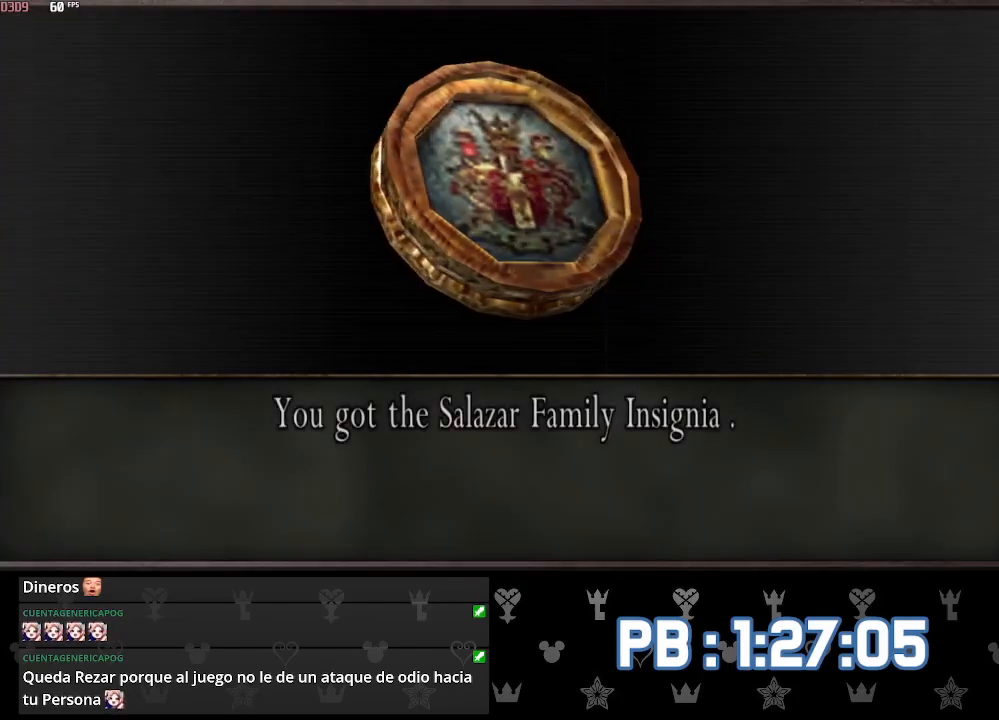
{"buttons": [], "left_stick": "center", "right_stick": "center", "events": []}
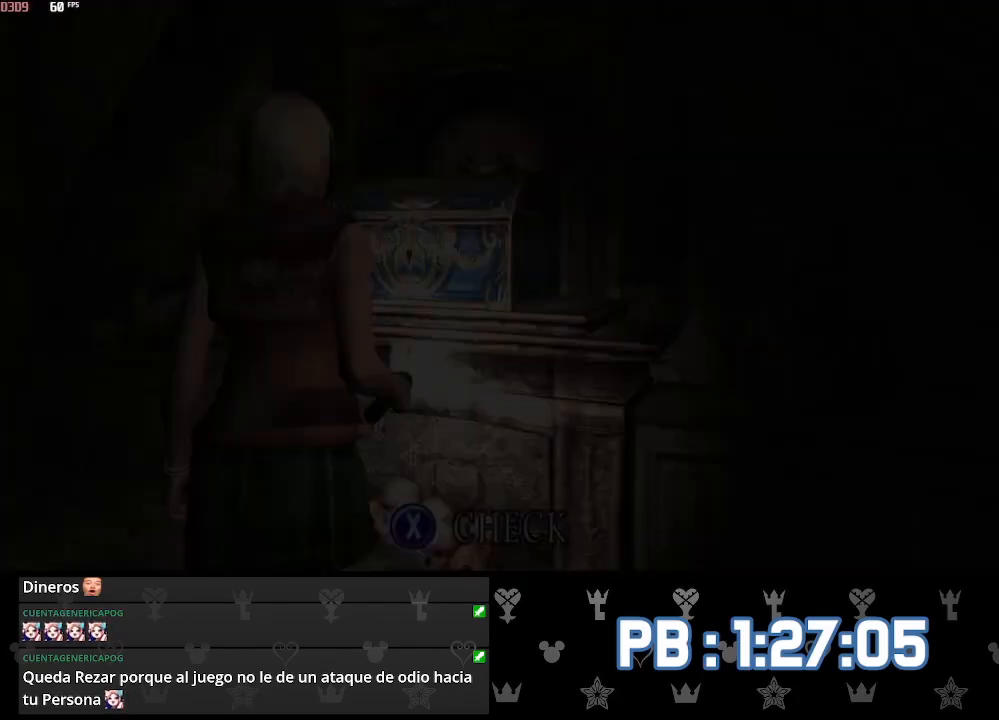
{"buttons": ["SQUARE"], "left_stick": "center", "right_stick": "center"}
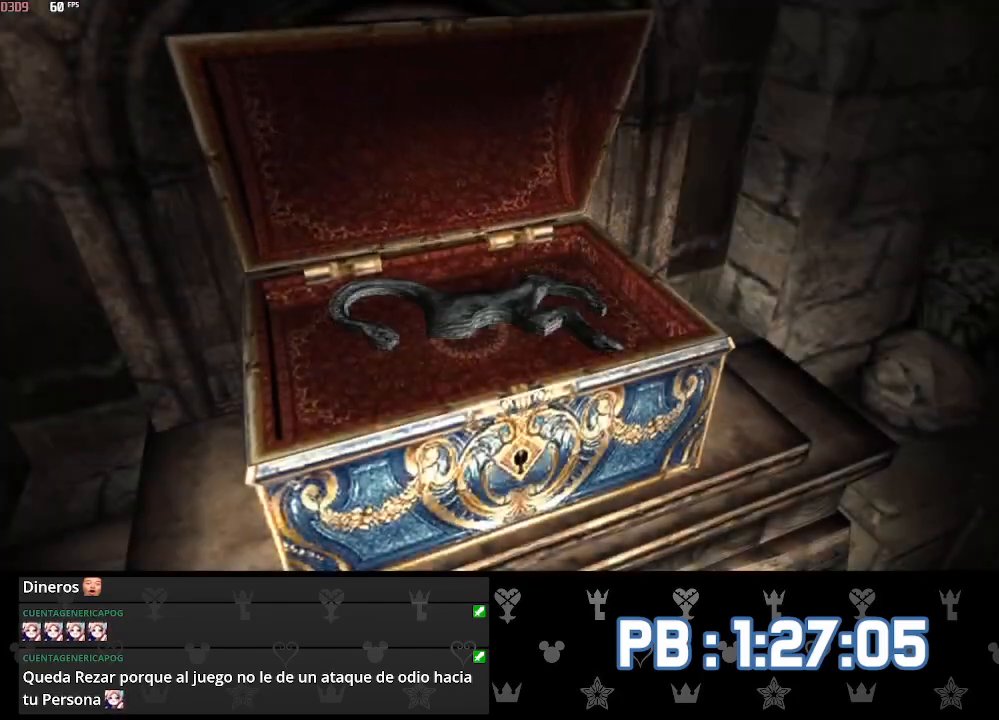
{"buttons": [], "left_stick": "center", "right_stick": "center"}
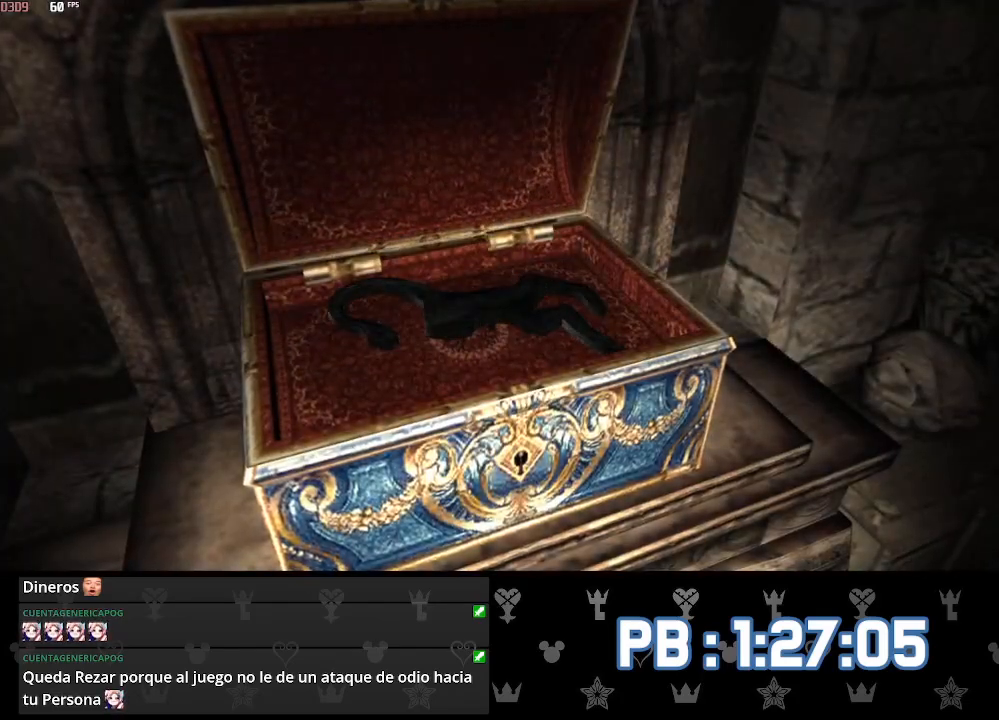
{"buttons": [], "left_stick": "down", "right_stick": "center", "events": [[467, "left_stick", "down"]]}
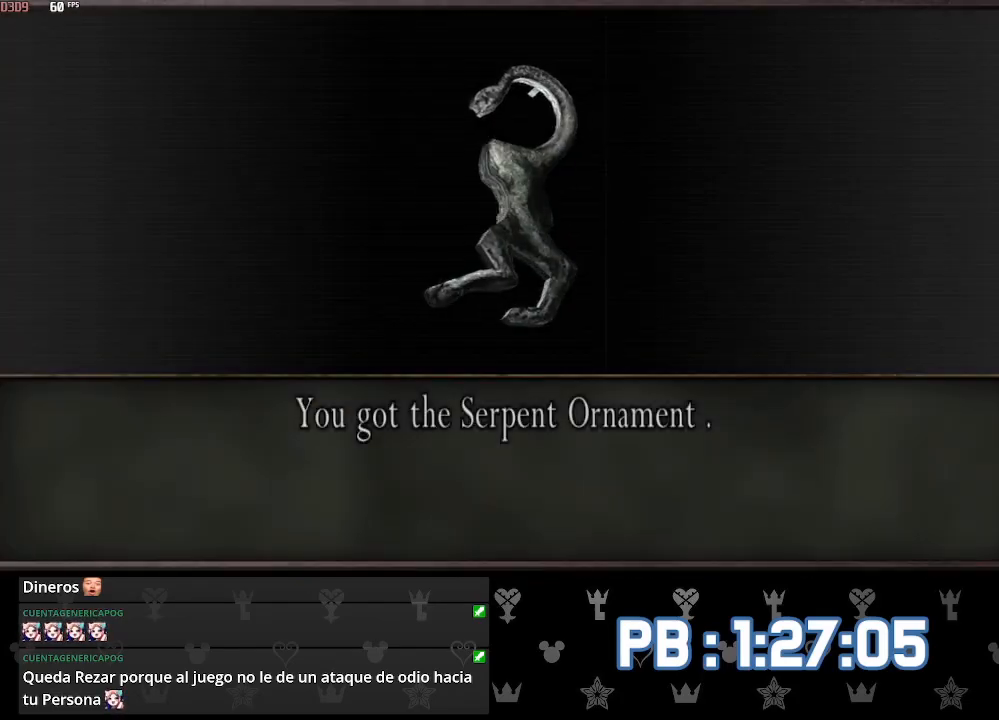
{"buttons": [], "left_stick": "down", "right_stick": "center", "events": [[33, "CROSS", "down"], [150, "CROSS", "up"], [167, "CROSS", "down"], [200, "CROSS", "up"], [233, "CROSS", "down"], [267, "CROSS", "up"], [317, "CROSS", "down"], [333, "CROSS", "up"], [367, "CROSS", "down"], [400, "CROSS", "up"], [450, "CROSS", "down"], [483, "CROSS", "up"]]}
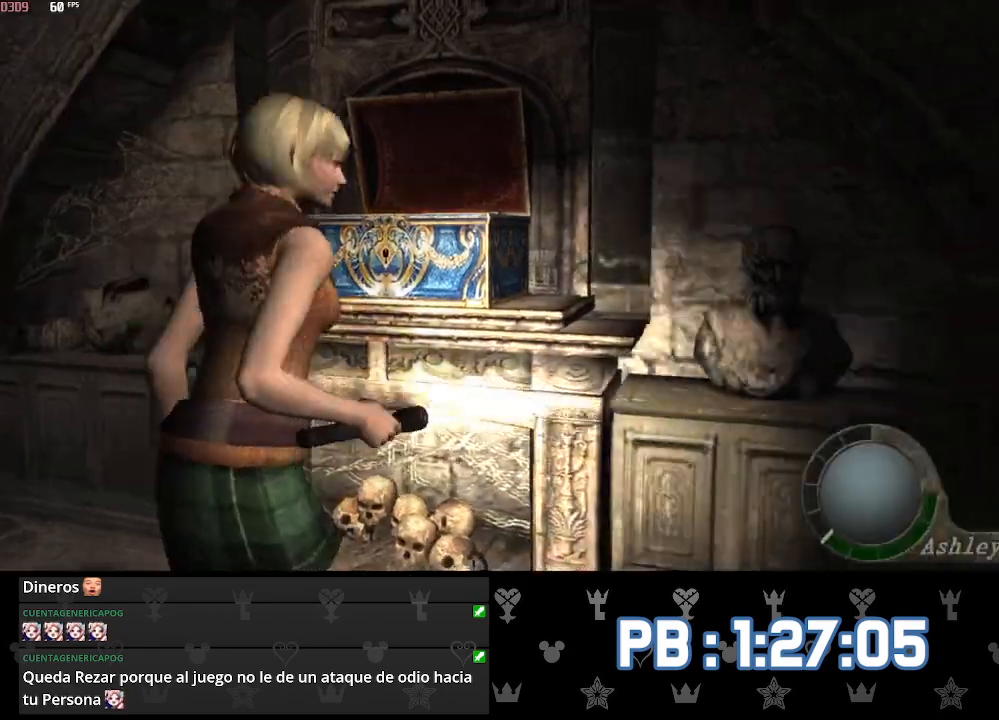
{"buttons": [], "left_stick": "up", "right_stick": "center", "events": [[17, "CROSS", "down"], [33, "CROSS", "up"], [33, "left_stick", "up"]]}
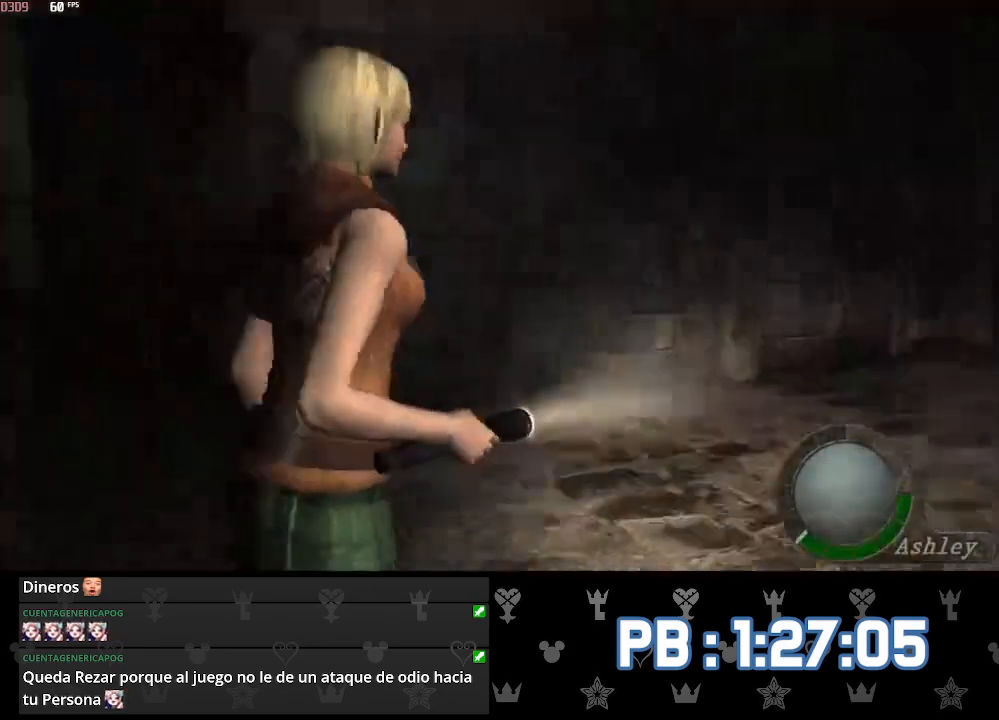
{"buttons": [], "left_stick": "up", "right_stick": "center", "events": [[383, "DPAD_RIGHT", "down"], [400, "DPAD_RIGHT", "up"]]}
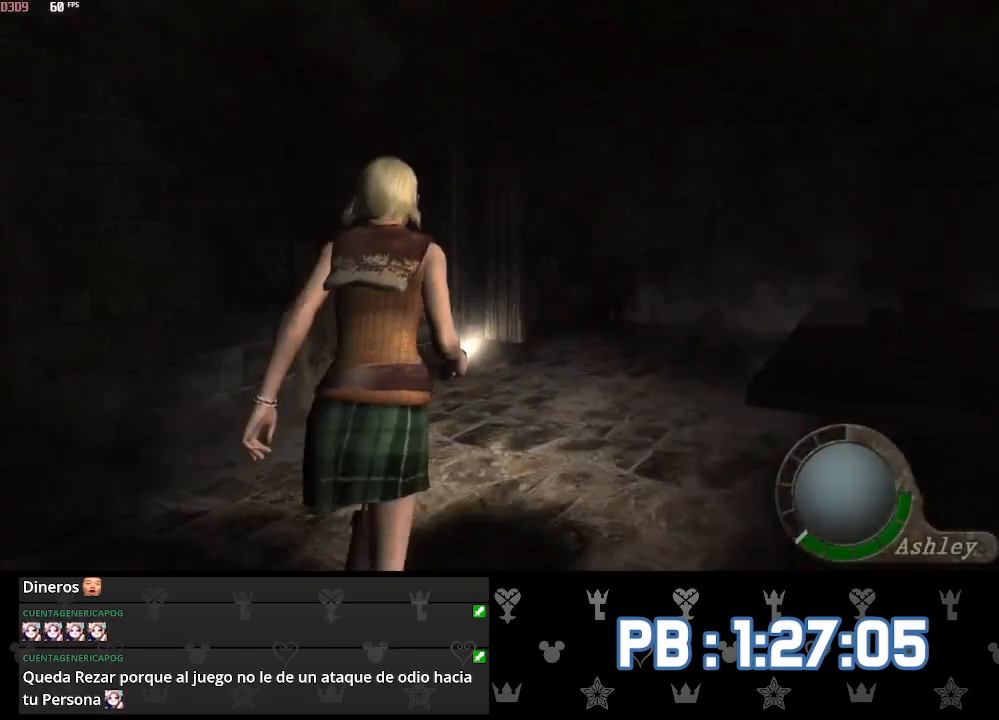
{"buttons": [], "left_stick": "up", "right_stick": "center", "events": []}
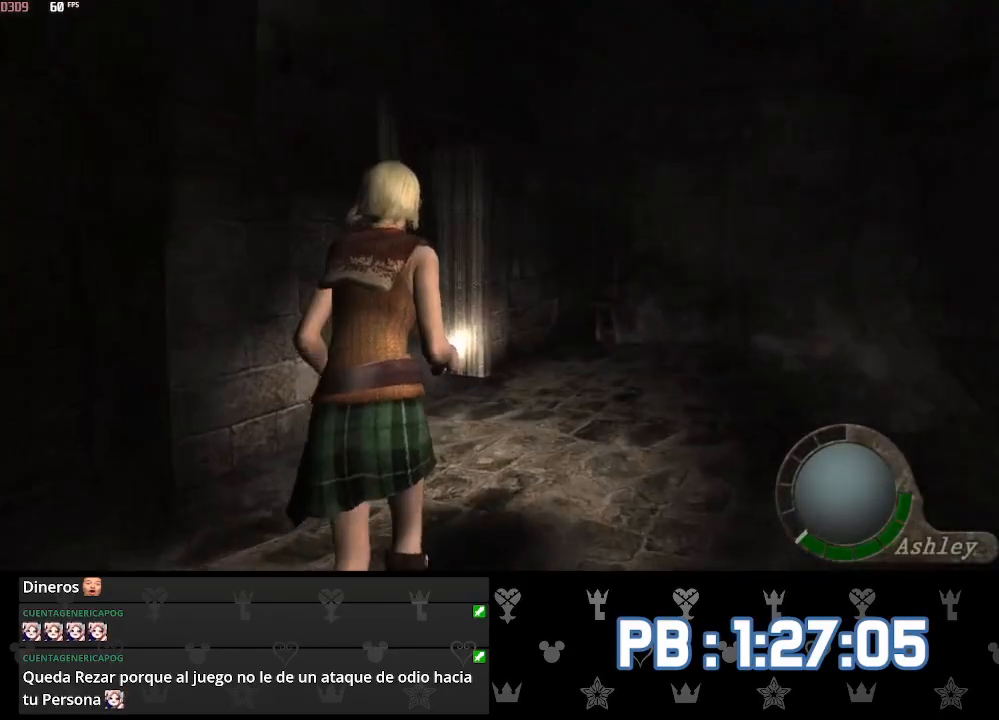
{"buttons": ["DPAD_LEFT"], "left_stick": "up", "right_stick": "center", "events": [[367, "DPAD_LEFT", "down"]]}
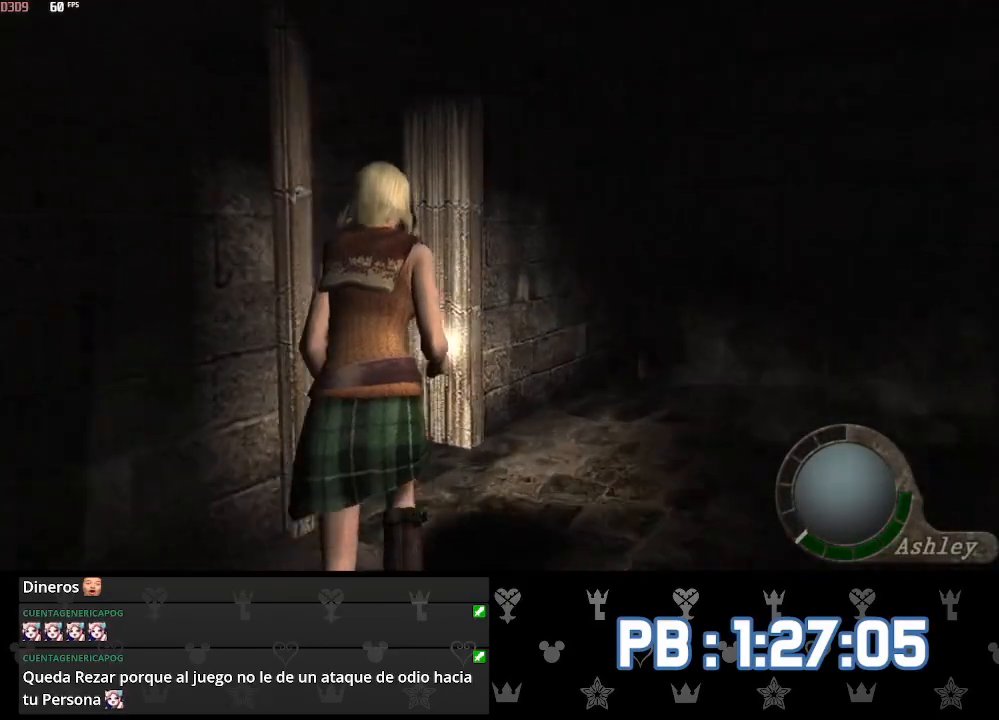
{"buttons": ["DPAD_LEFT"], "left_stick": "up", "right_stick": "center", "events": []}
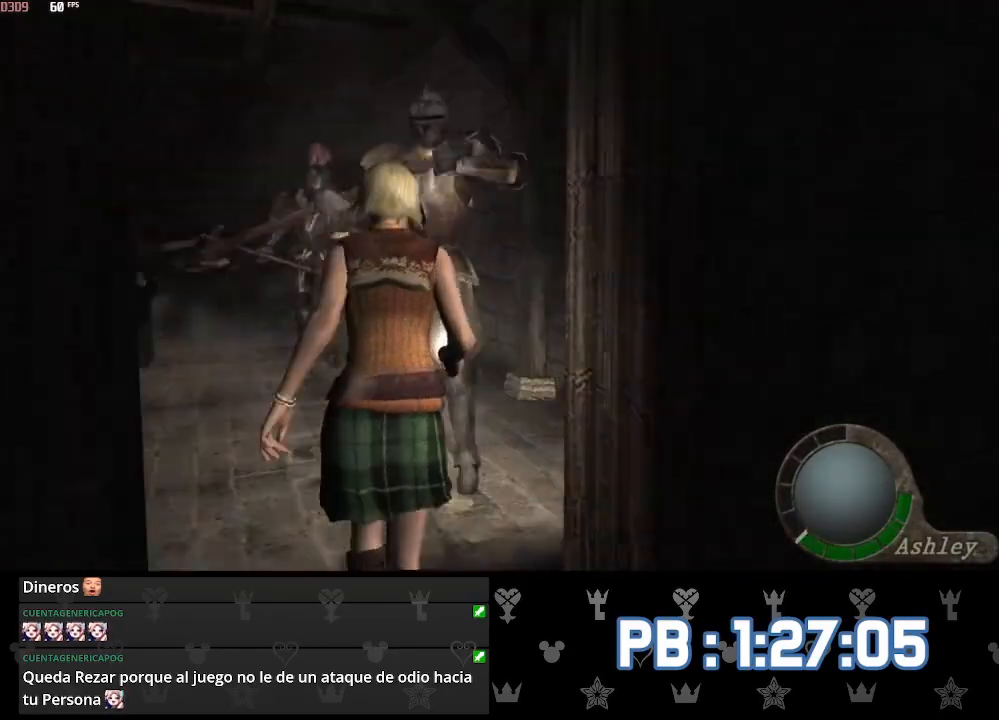
{"buttons": ["DPAD_LEFT"], "left_stick": "up", "right_stick": "center", "events": []}
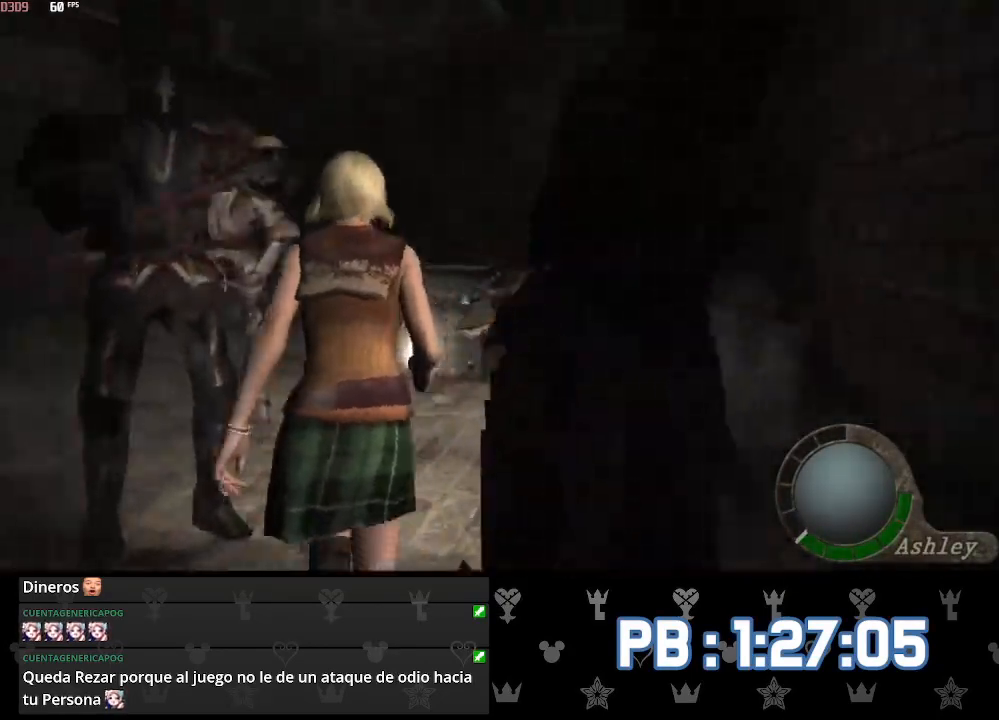
{"buttons": [], "left_stick": "up", "right_stick": "center", "events": [[33, "DPAD_LEFT", "up"]]}
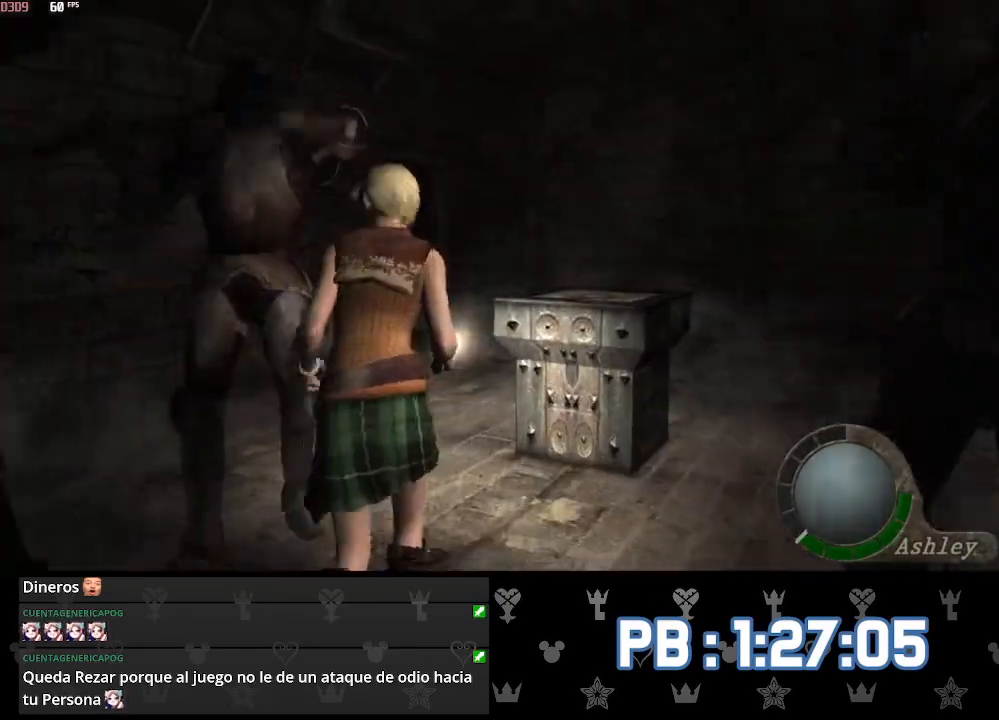
{"buttons": [], "left_stick": "up", "right_stick": "center", "events": [[67, "DPAD_LEFT", "down"], [150, "DPAD_LEFT", "up"]]}
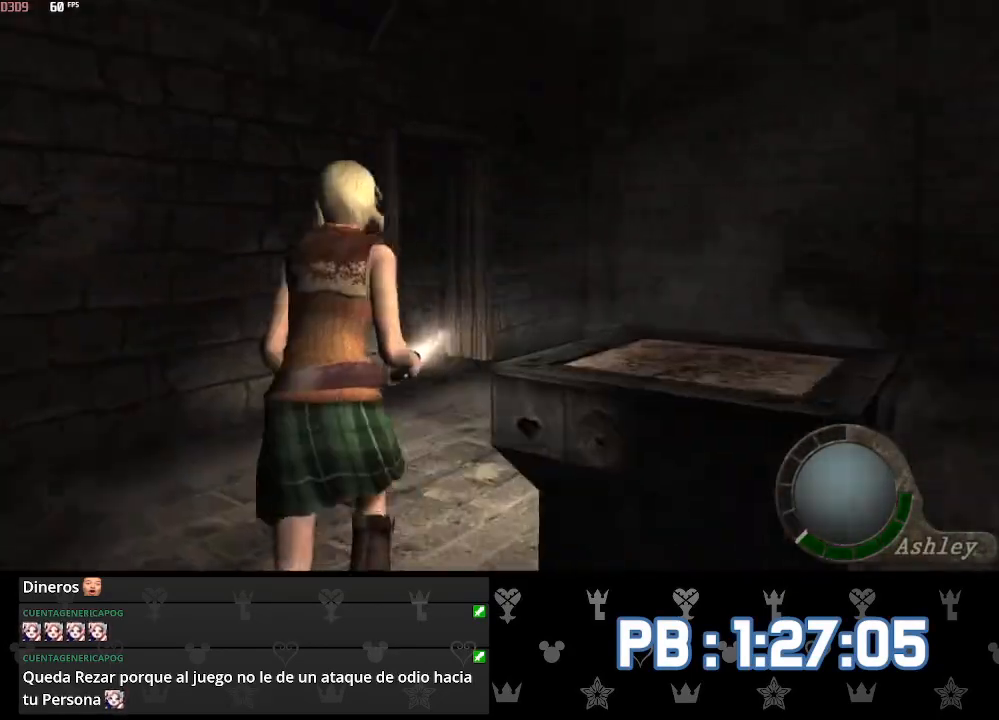
{"buttons": [], "left_stick": "up", "right_stick": "center", "events": []}
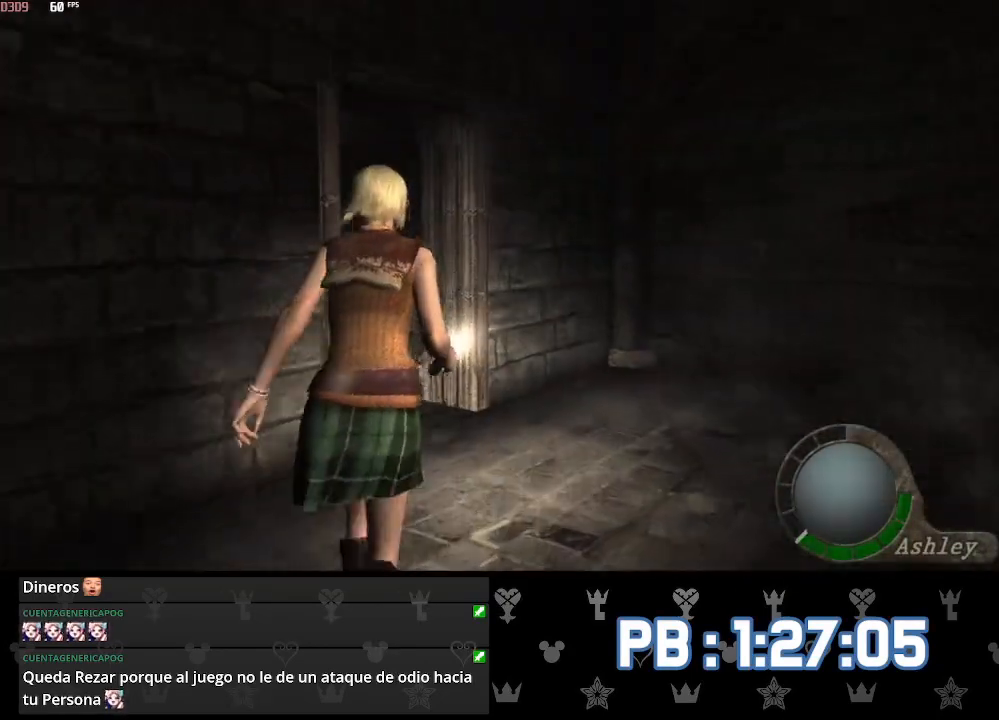
{"buttons": ["DPAD_LEFT"], "left_stick": "up", "right_stick": "center", "events": [[117, "DPAD_LEFT", "down"]]}
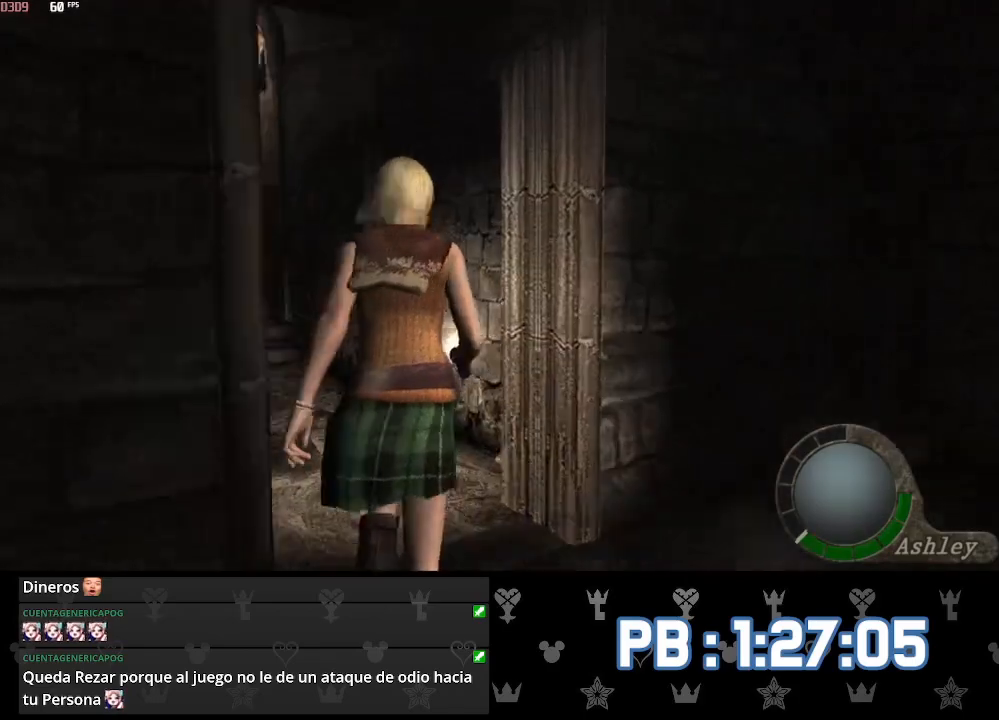
{"buttons": [], "left_stick": "up", "right_stick": "center", "events": [[333, "DPAD_LEFT", "up"]]}
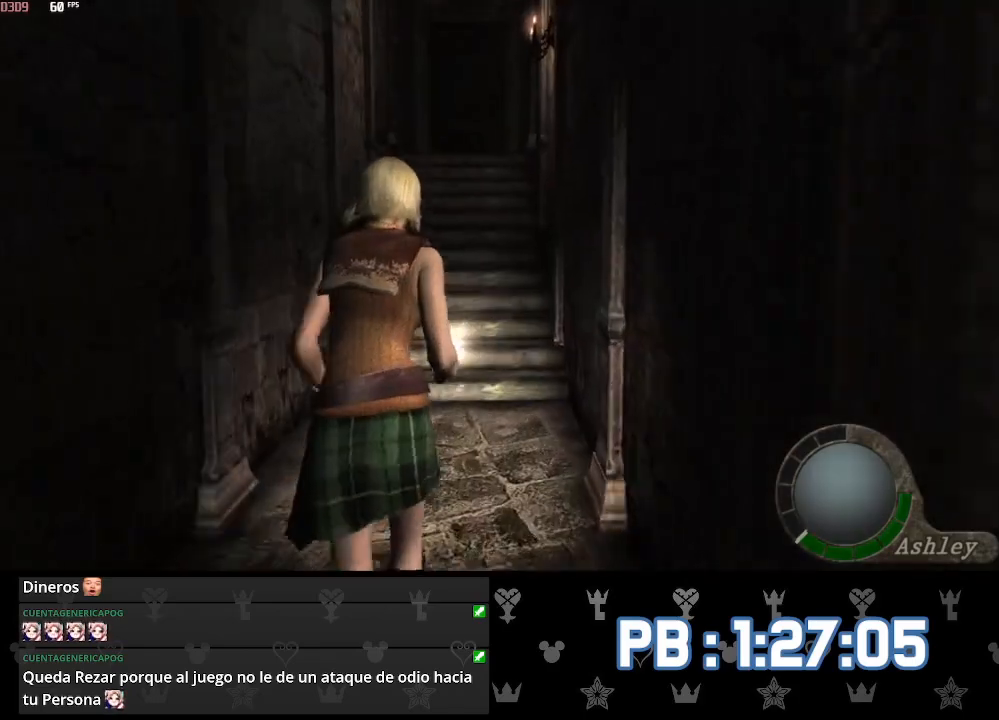
{"buttons": [], "left_stick": "up", "right_stick": "center", "events": [[50, "DPAD_LEFT", "down"], [100, "DPAD_LEFT", "up"]]}
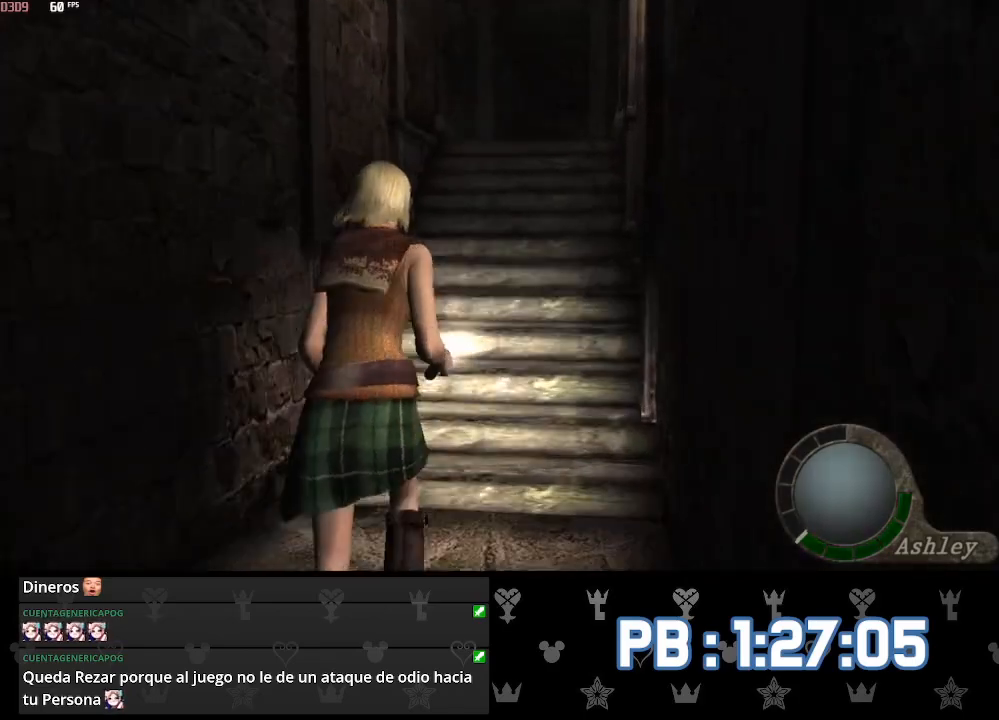
{"buttons": [], "left_stick": "up", "right_stick": "center", "events": []}
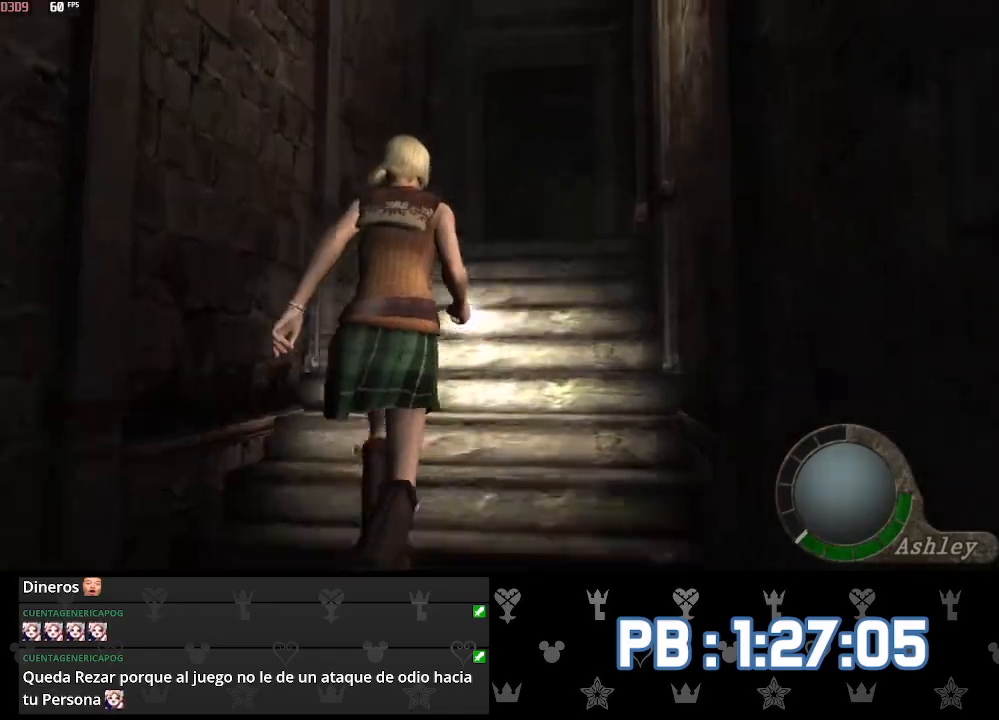
{"buttons": [], "left_stick": "up", "right_stick": "center", "events": []}
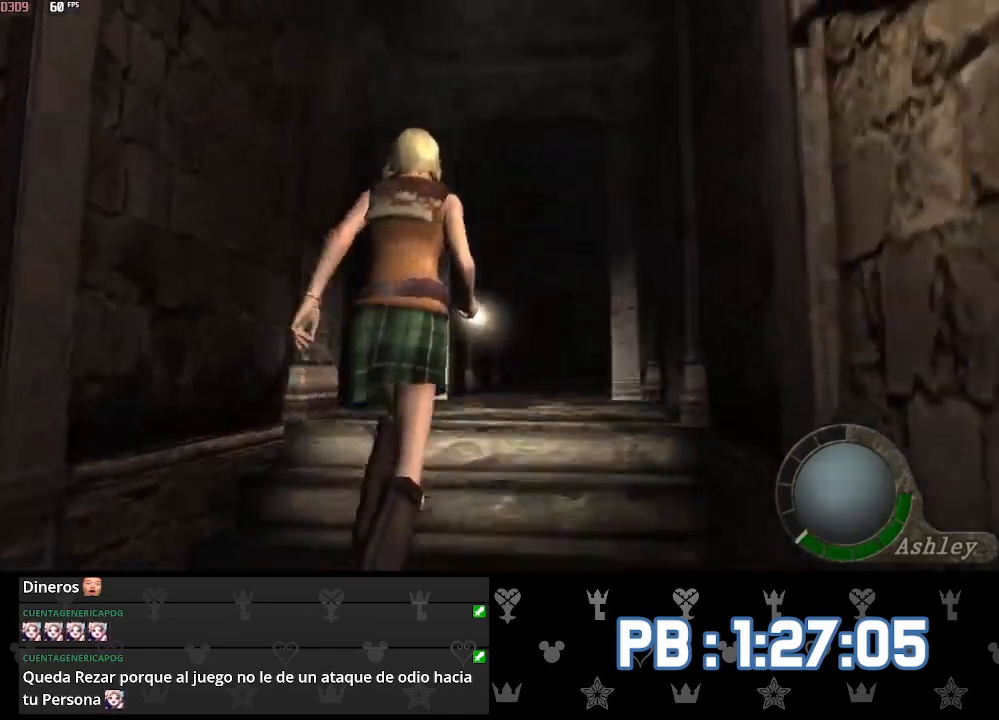
{"buttons": [], "left_stick": "up", "right_stick": "center", "events": []}
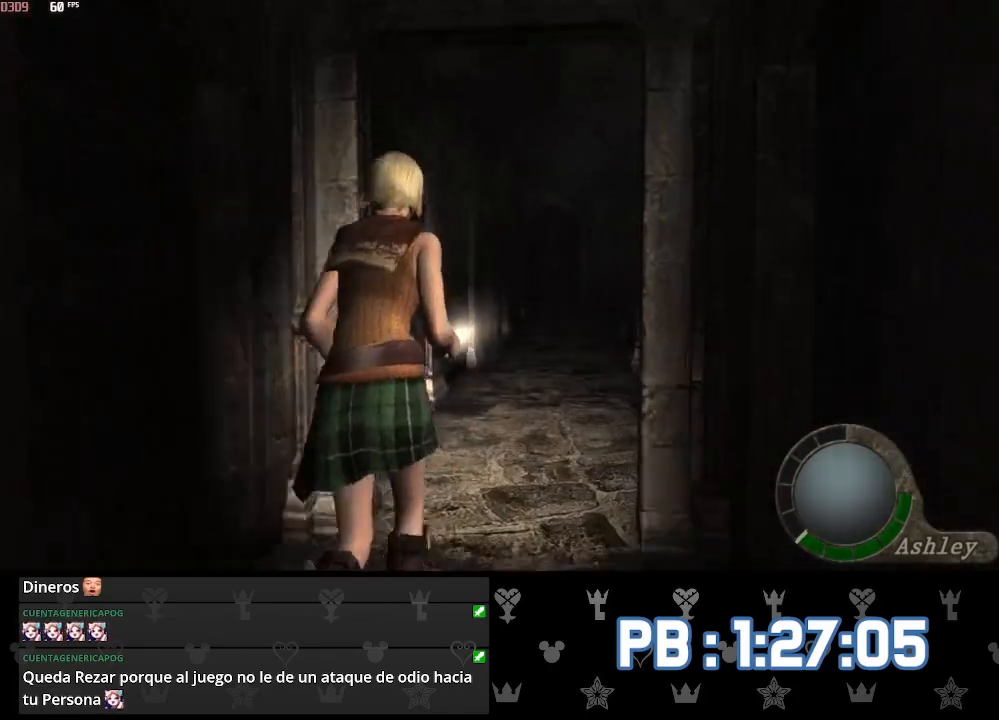
{"buttons": ["CROSS", "SQUARE", "R2"], "left_stick": "up", "right_stick": "center"}